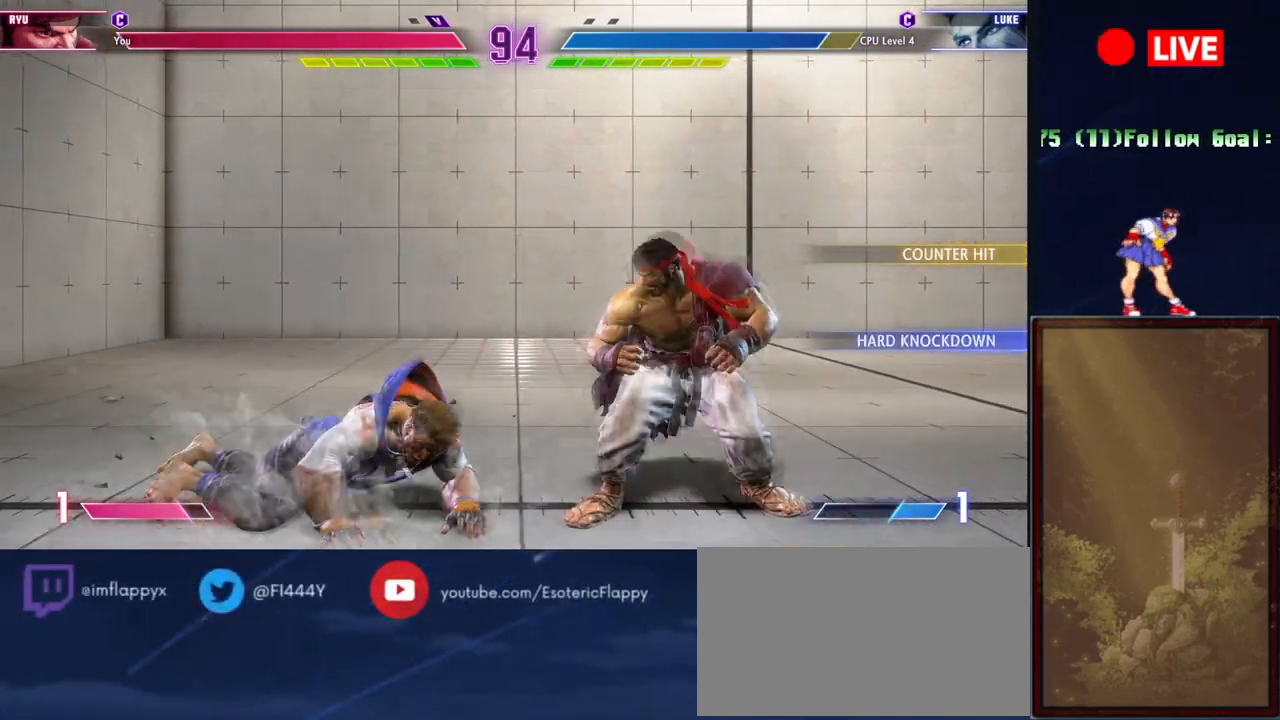
Gameplay with a controller (arcade stick); each line is a JSON object with the inputs held at the frame after it. "events" lists button and stick changes between this image and that frame as [ms after this image, input, new state], when the widget could be followed in between. Not read: L3 R3 left_stick.
{"buttons": ["L2"], "events": [[334, "L2", "down"]]}
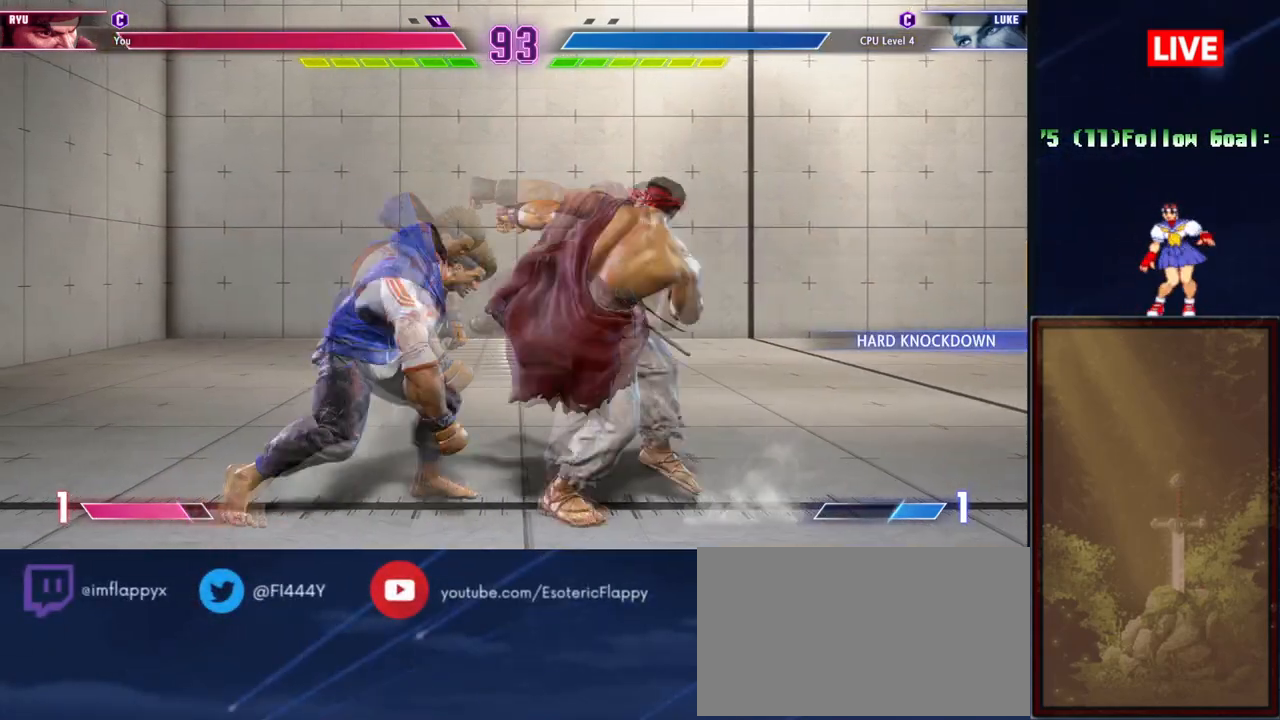
{"buttons": [], "events": [[17, "L2", "up"]]}
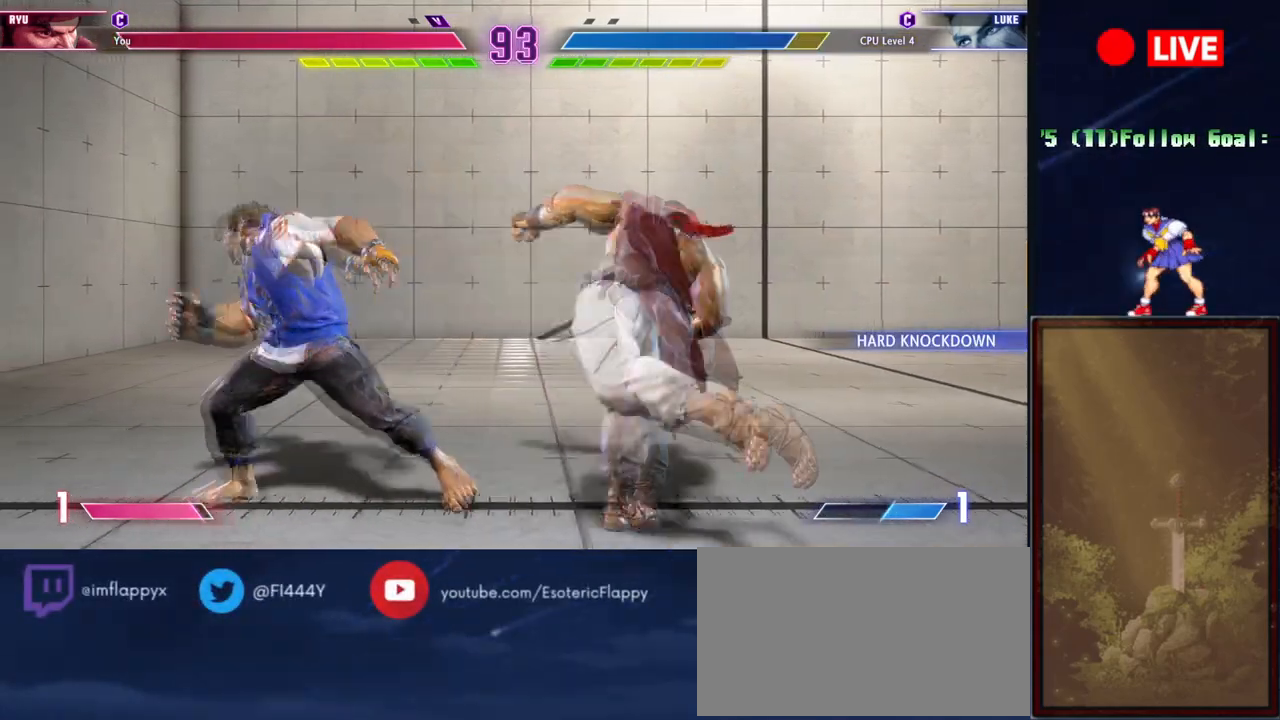
{"buttons": [], "events": [[267, "L2", "down"], [418, "L2", "up"]]}
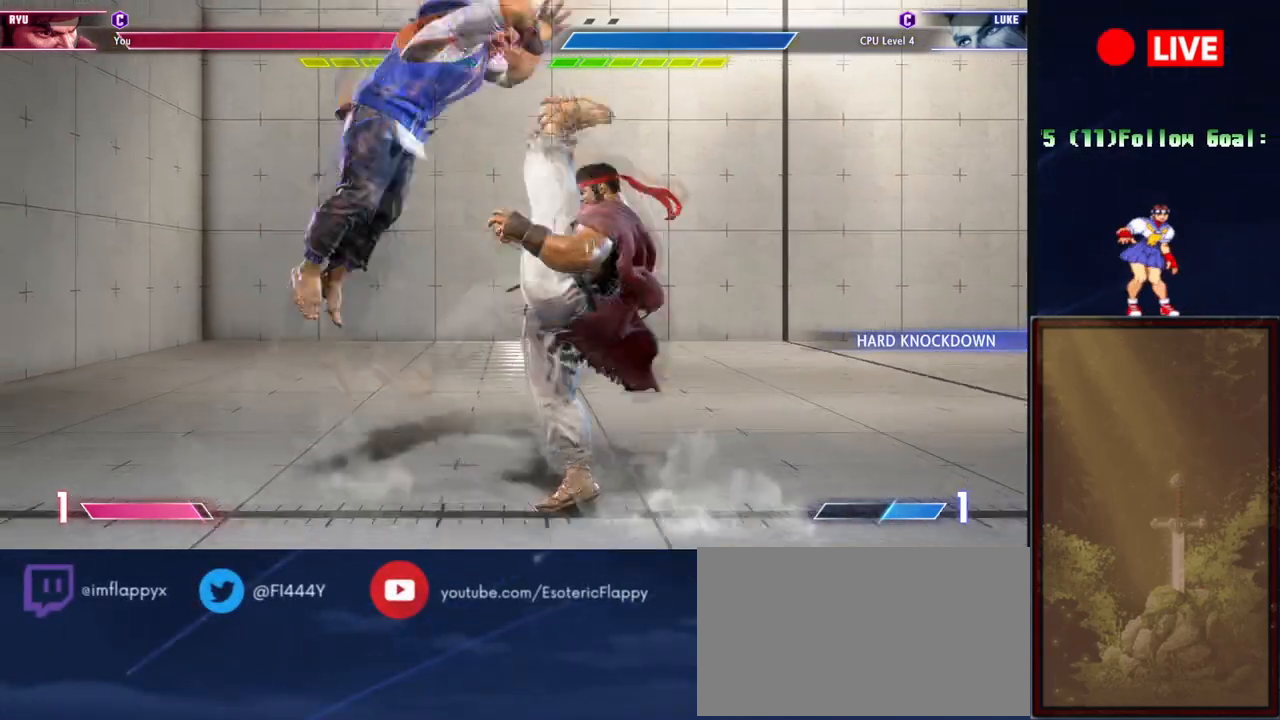
{"buttons": [], "events": []}
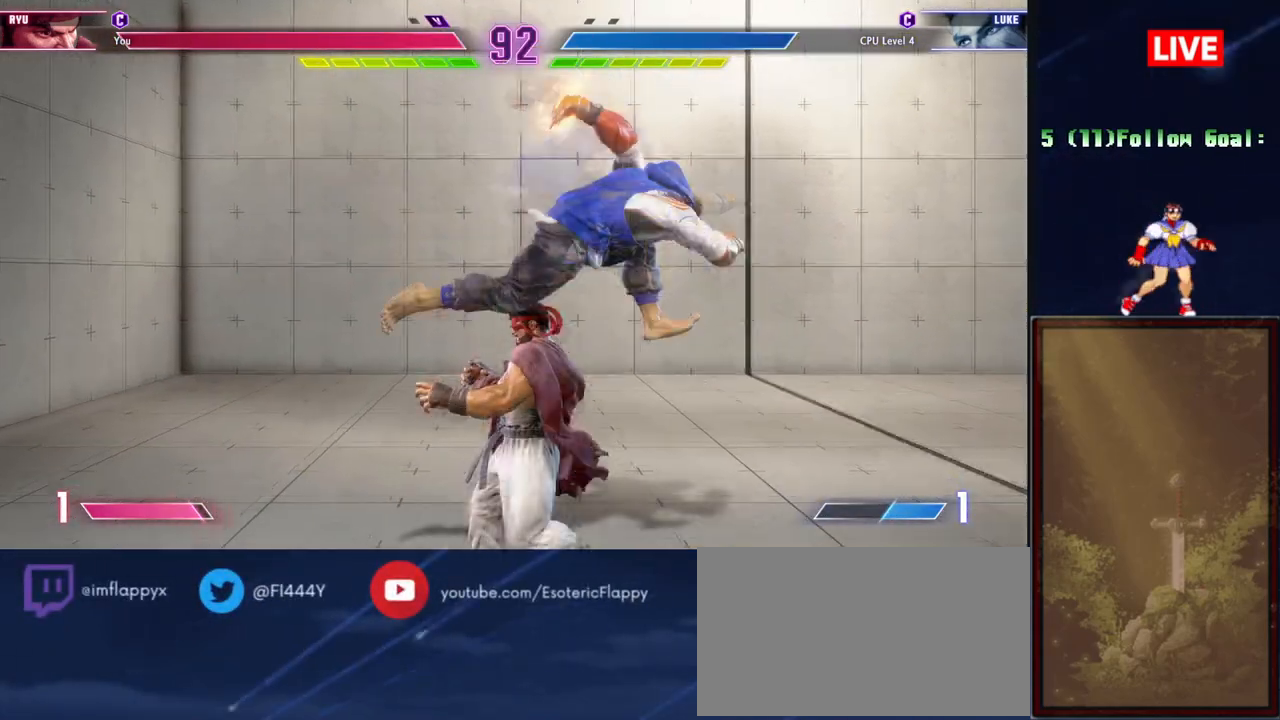
{"buttons": [], "events": [[117, "R1", "down"], [233, "R1", "up"]]}
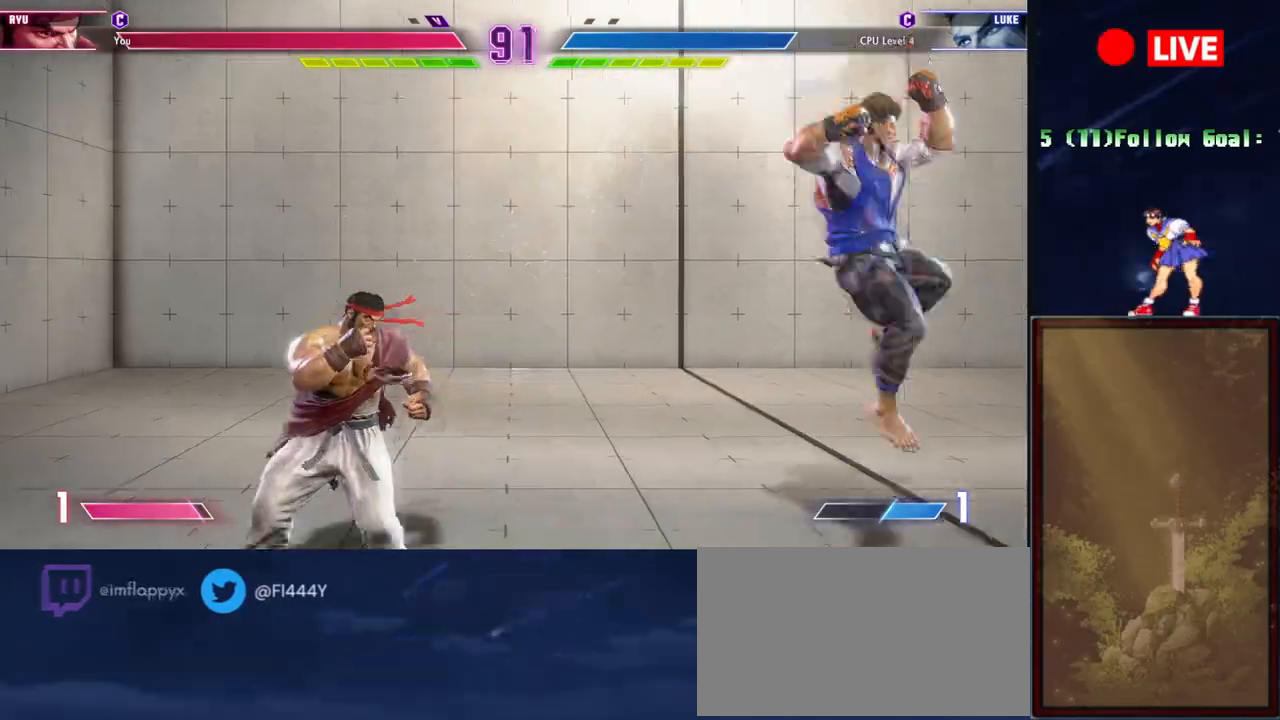
{"buttons": [], "events": []}
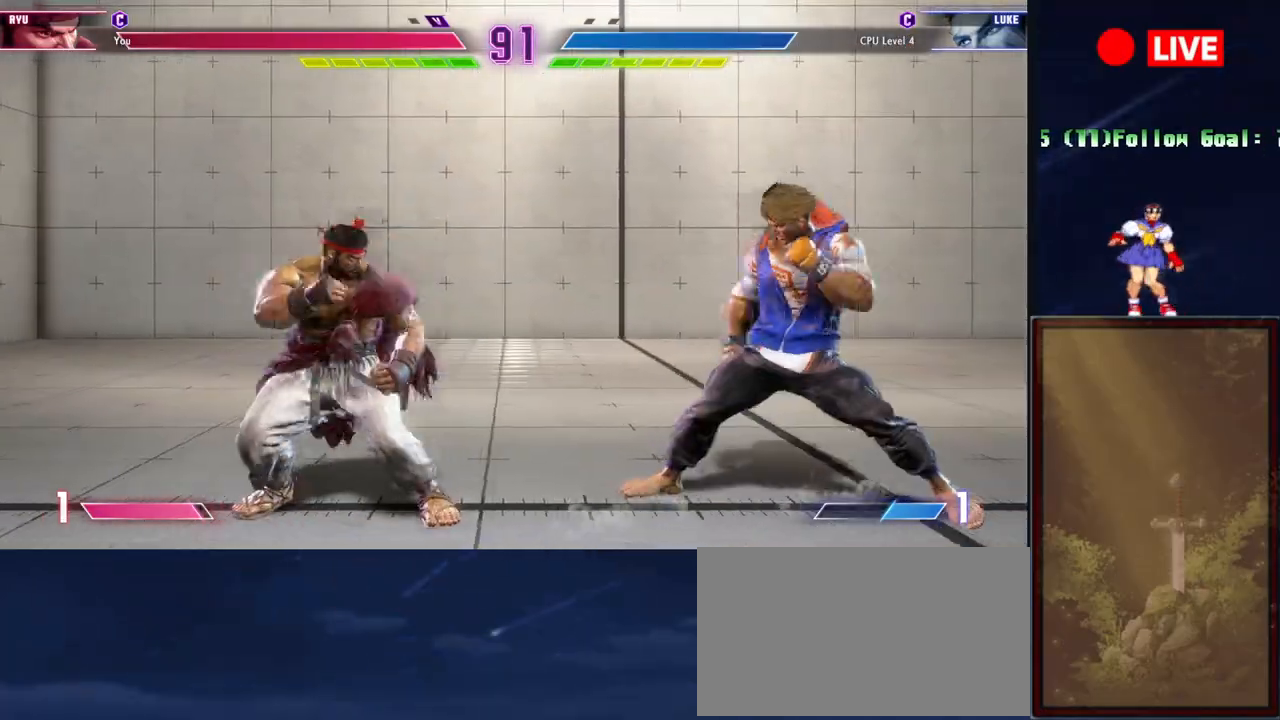
{"buttons": [], "events": []}
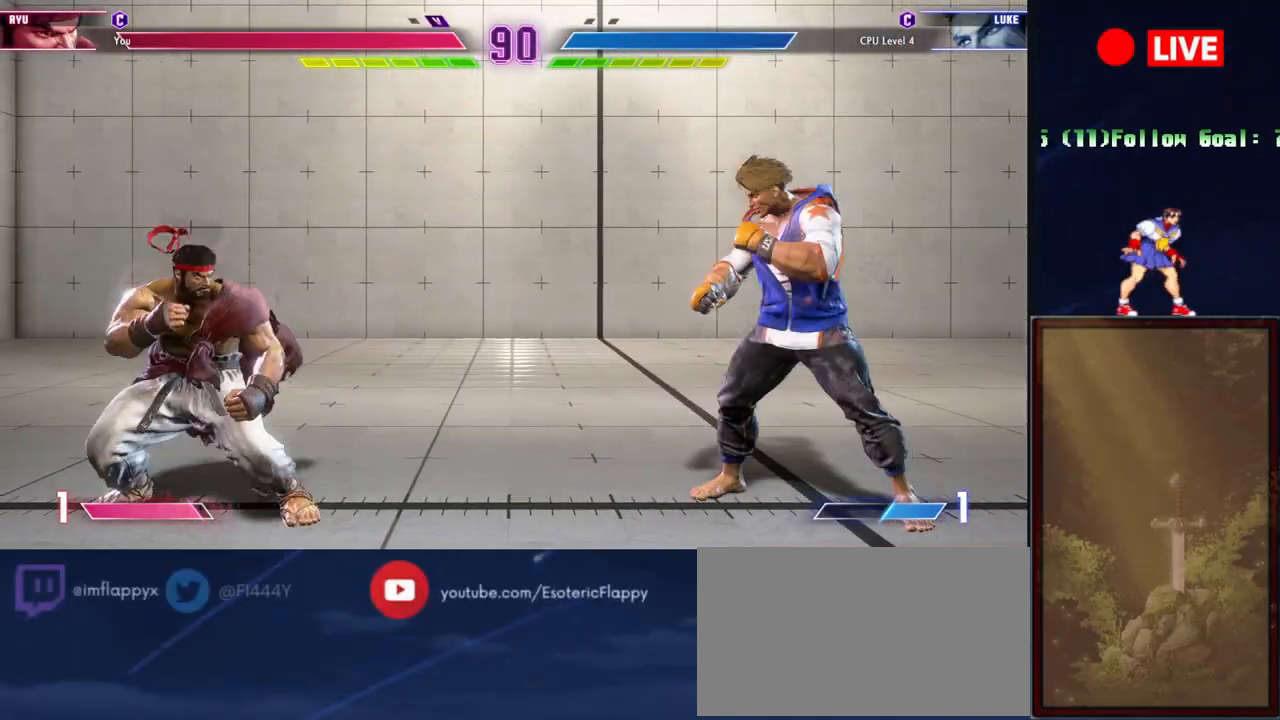
{"buttons": [], "events": [[17, "R1", "down"], [100, "R1", "up"]]}
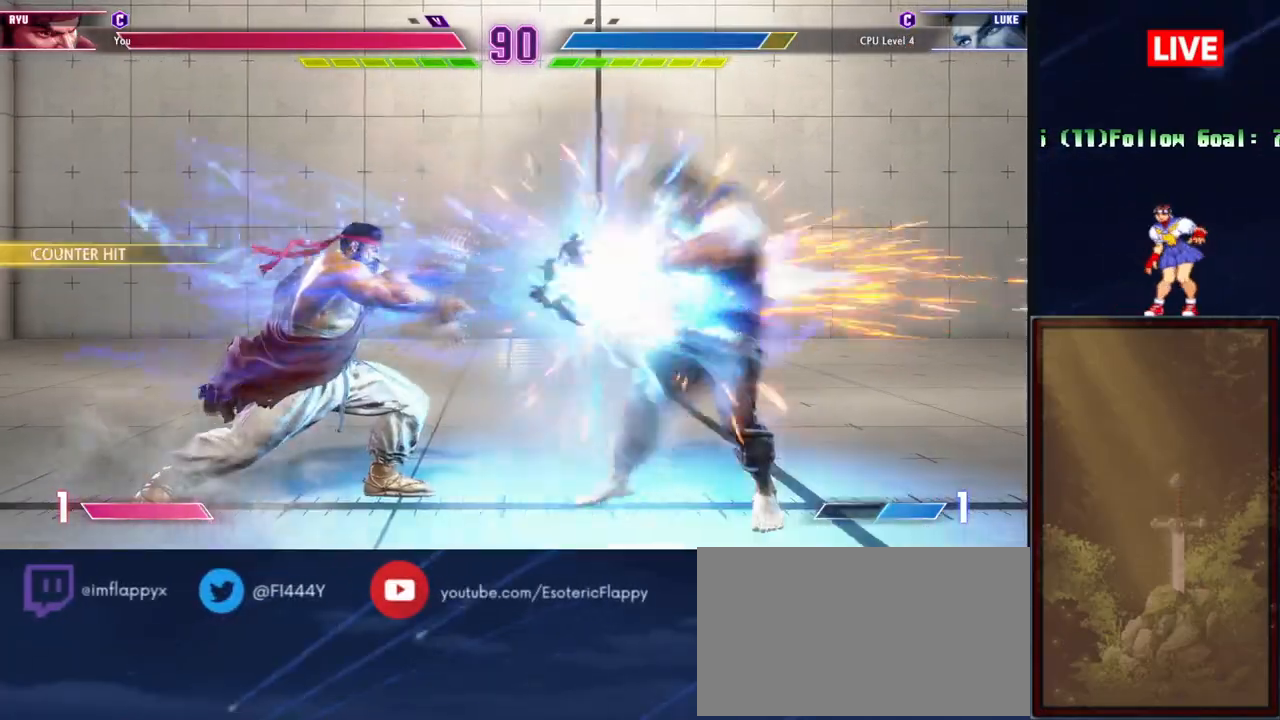
{"buttons": [], "events": [[283, "CROSS", "down"], [400, "CROSS", "up"]]}
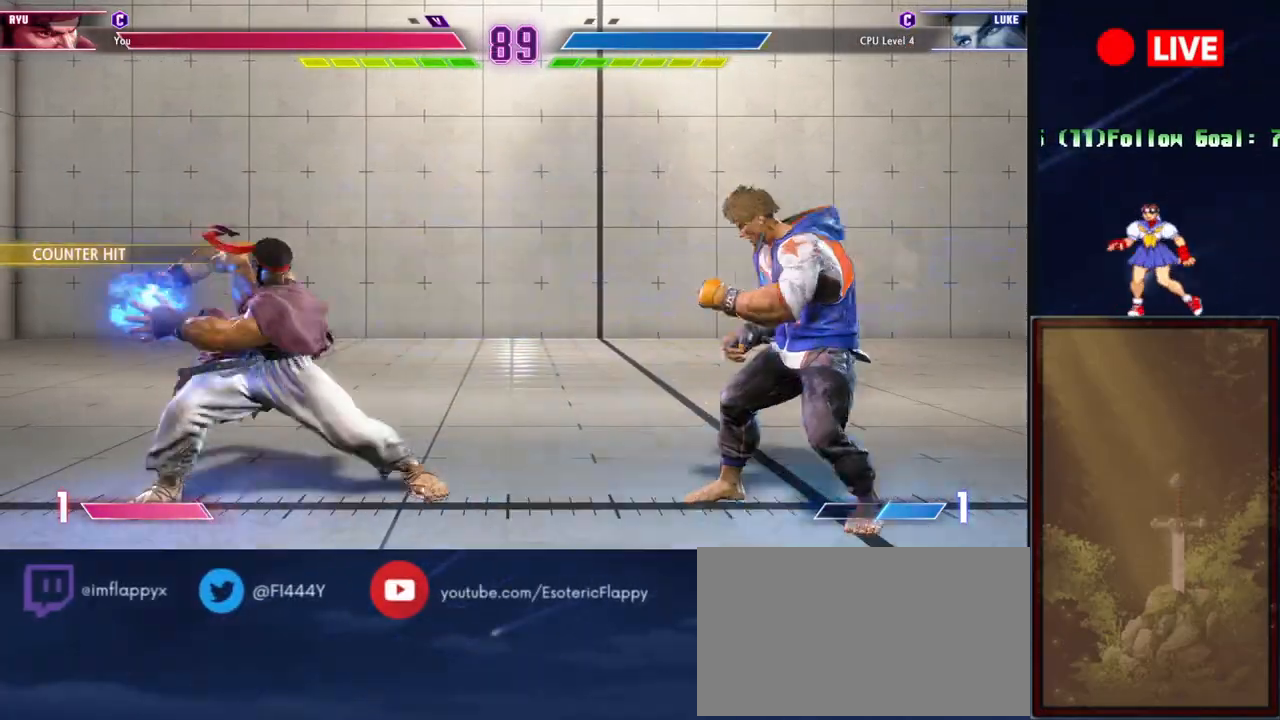
{"buttons": [], "events": []}
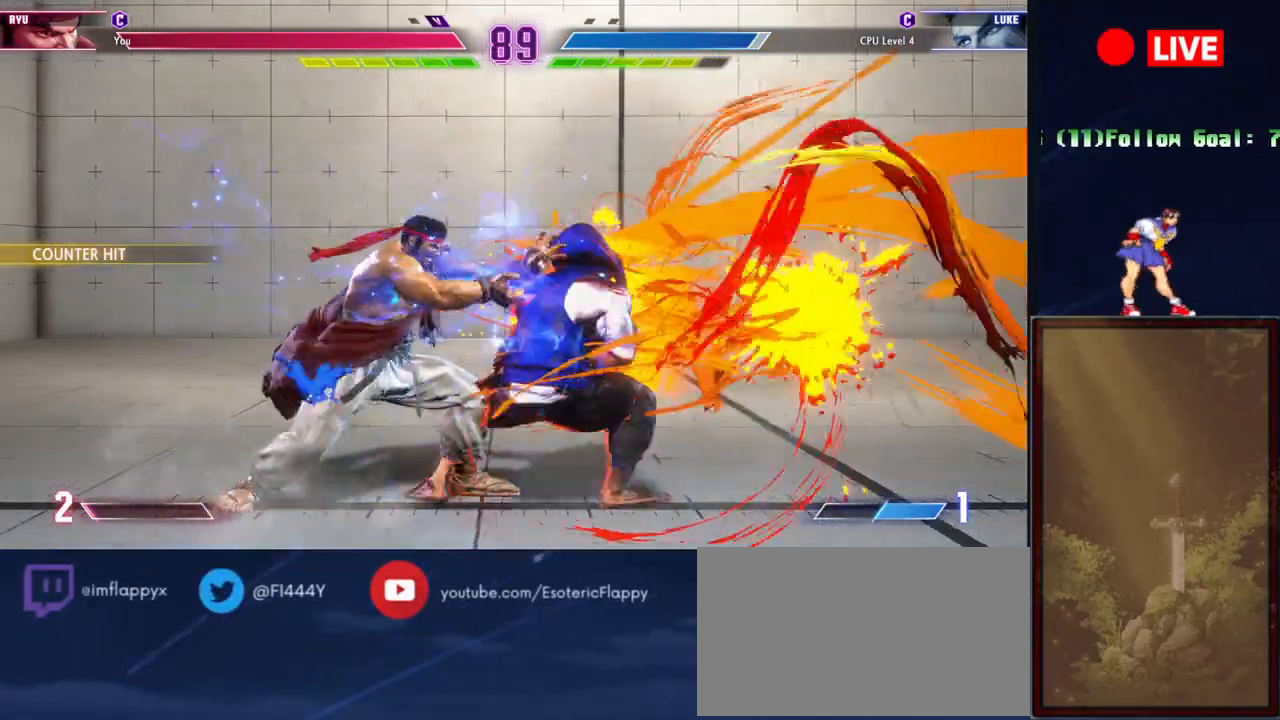
{"buttons": [], "events": []}
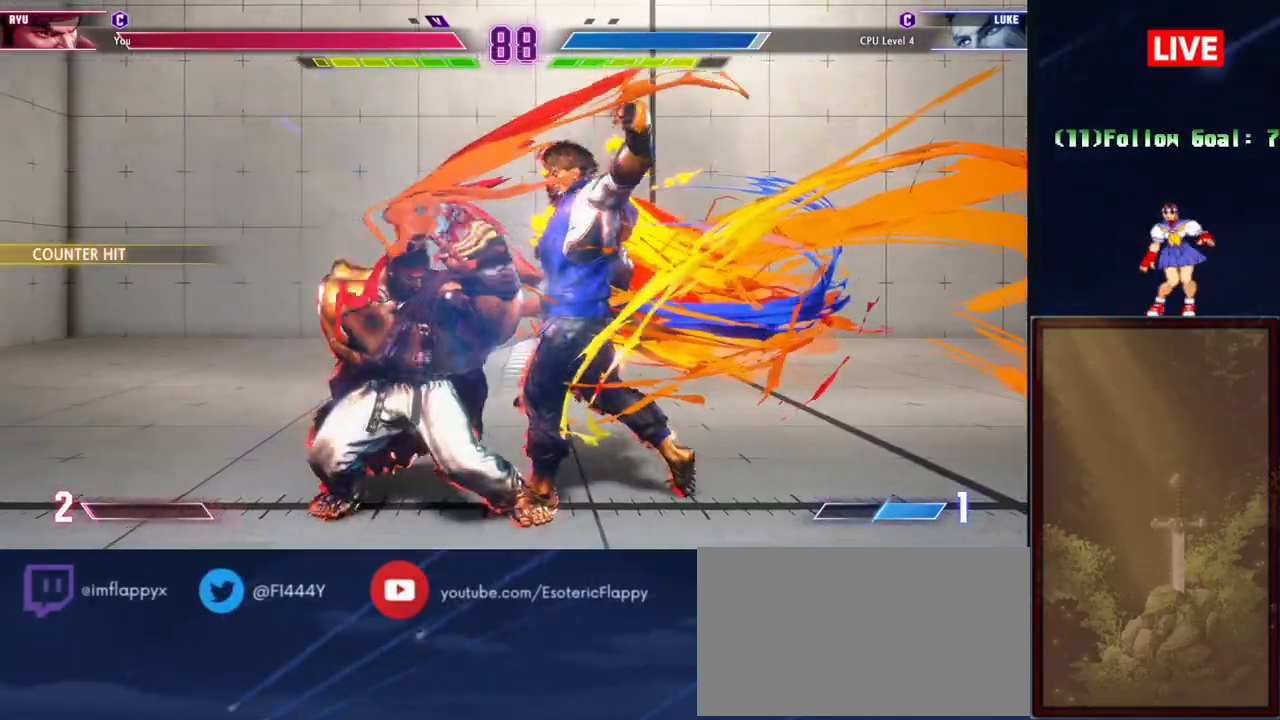
{"buttons": [], "events": []}
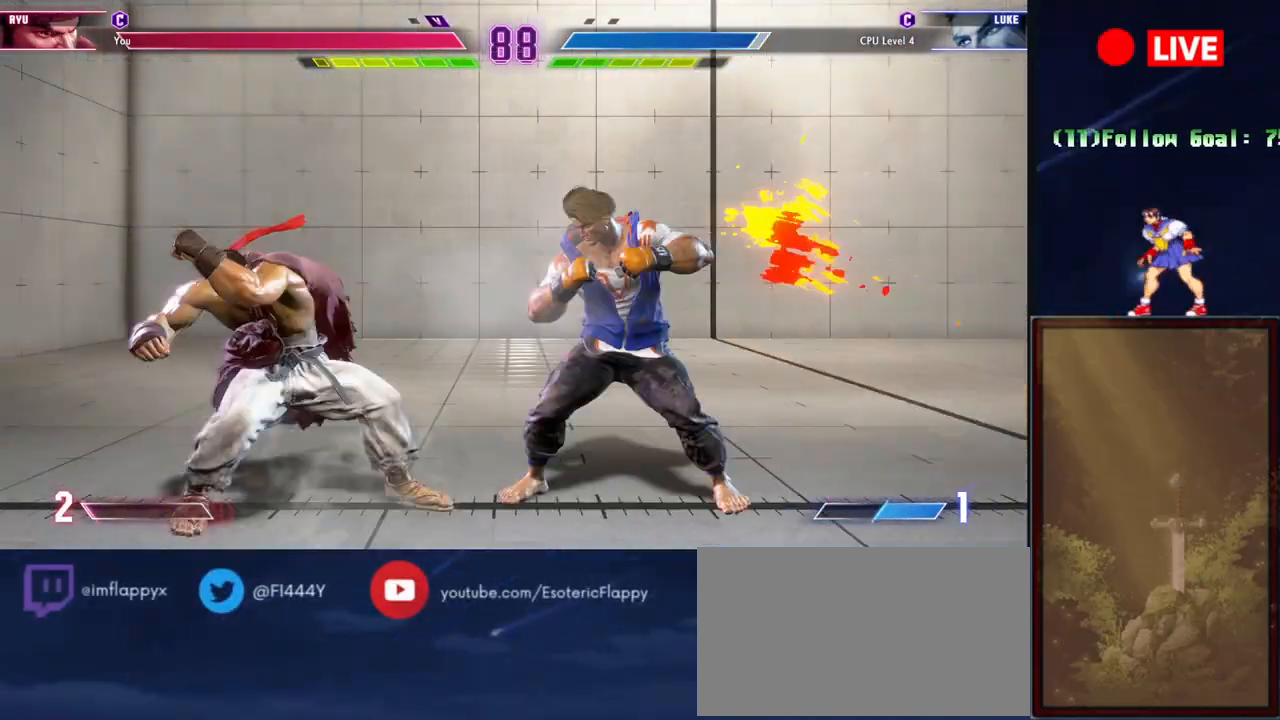
{"buttons": ["L2", "R2"], "events": [[383, "L2", "down"], [383, "R2", "down"]]}
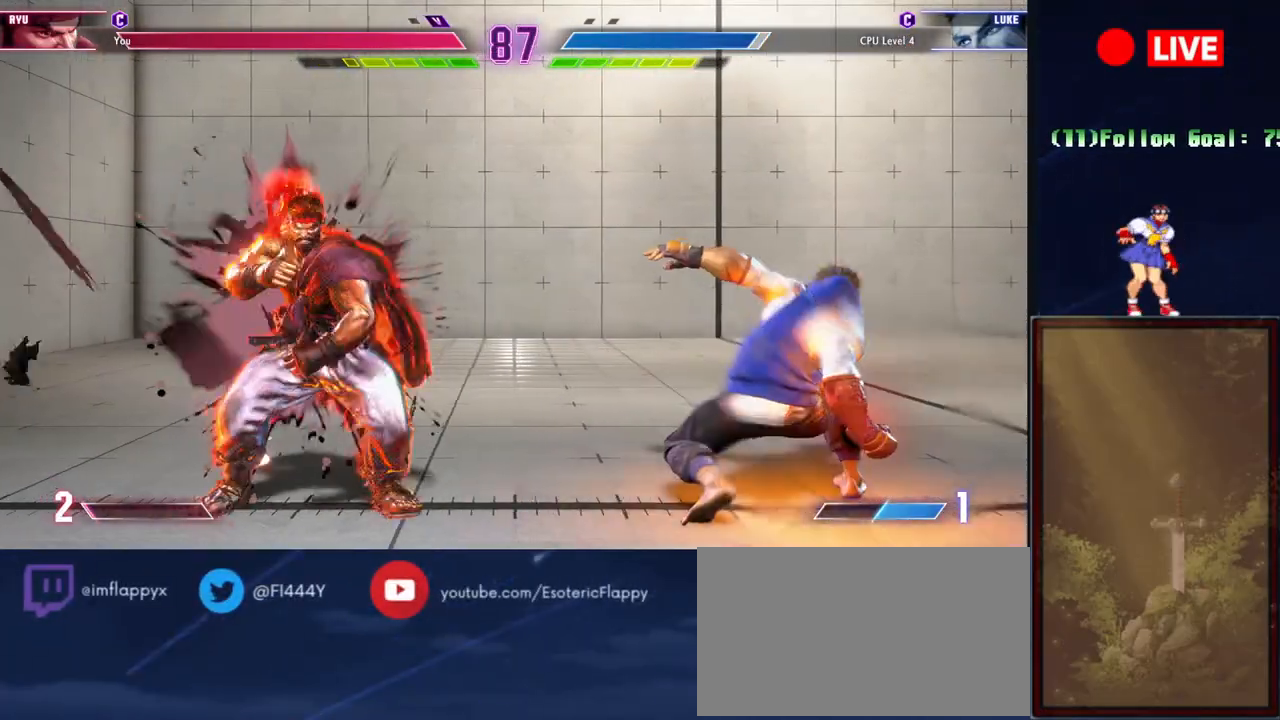
{"buttons": [], "events": [[434, "L2", "up"], [434, "R2", "up"]]}
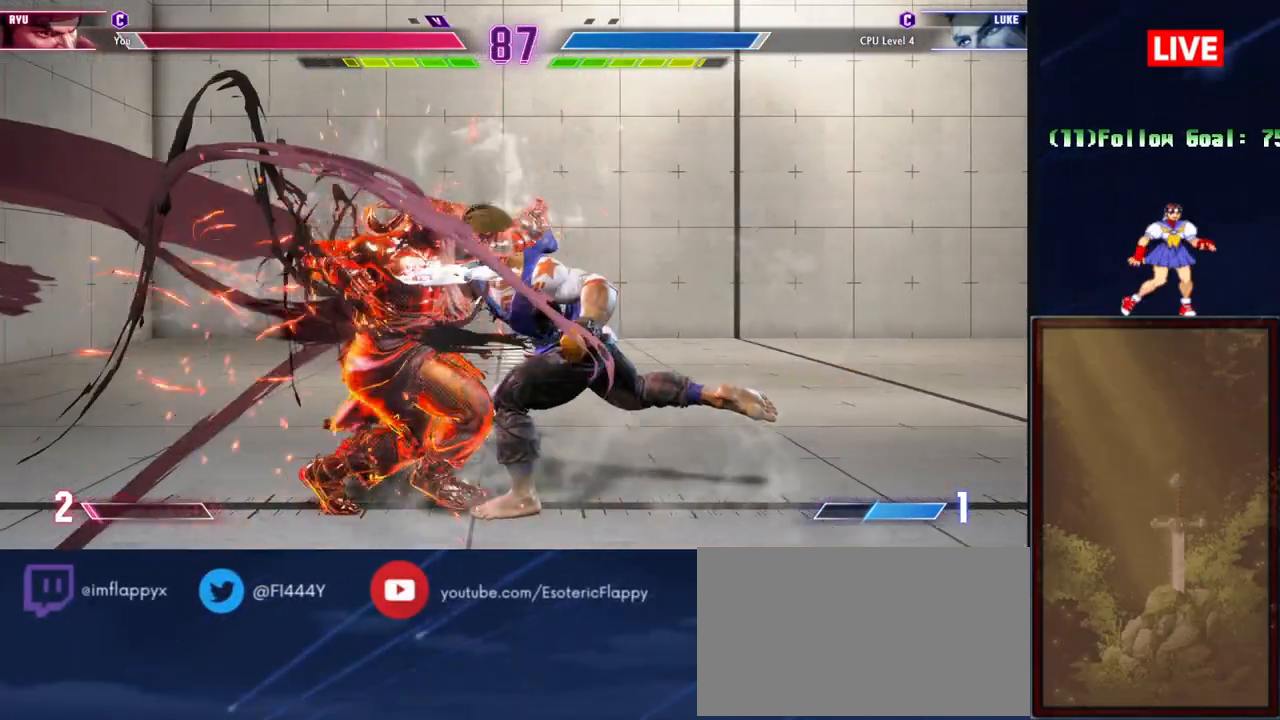
{"buttons": [], "events": []}
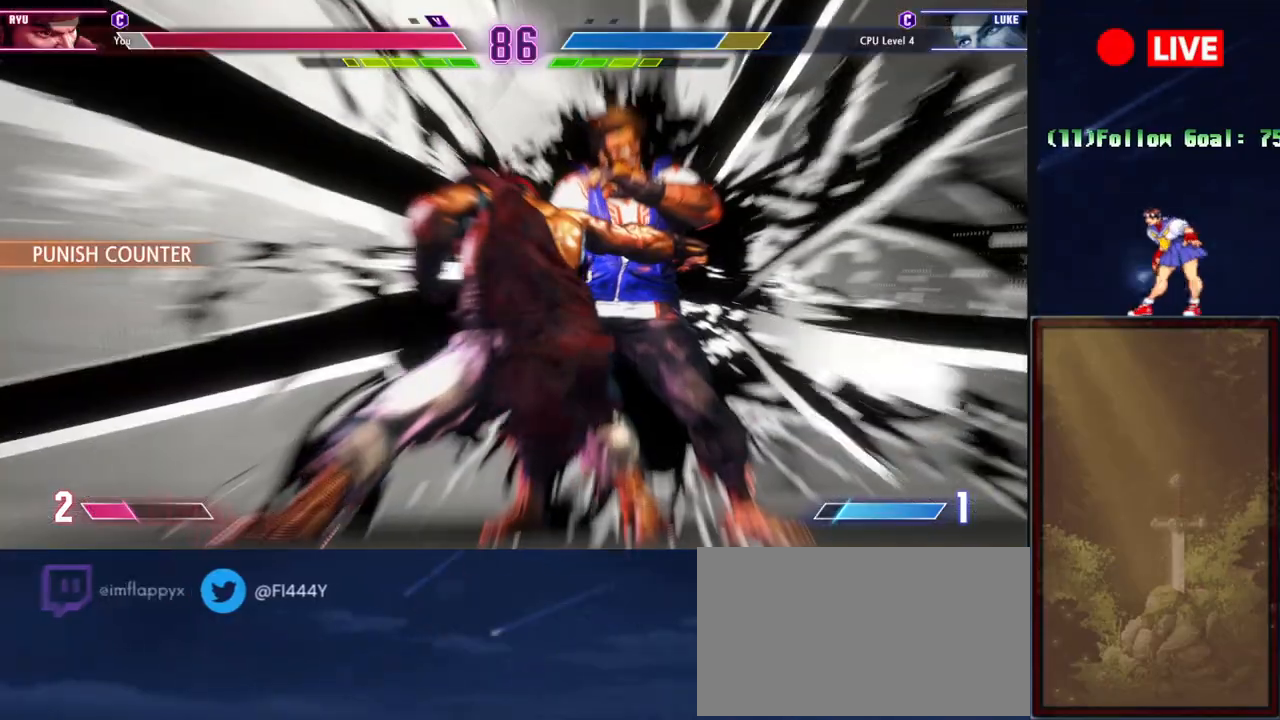
{"buttons": [], "events": []}
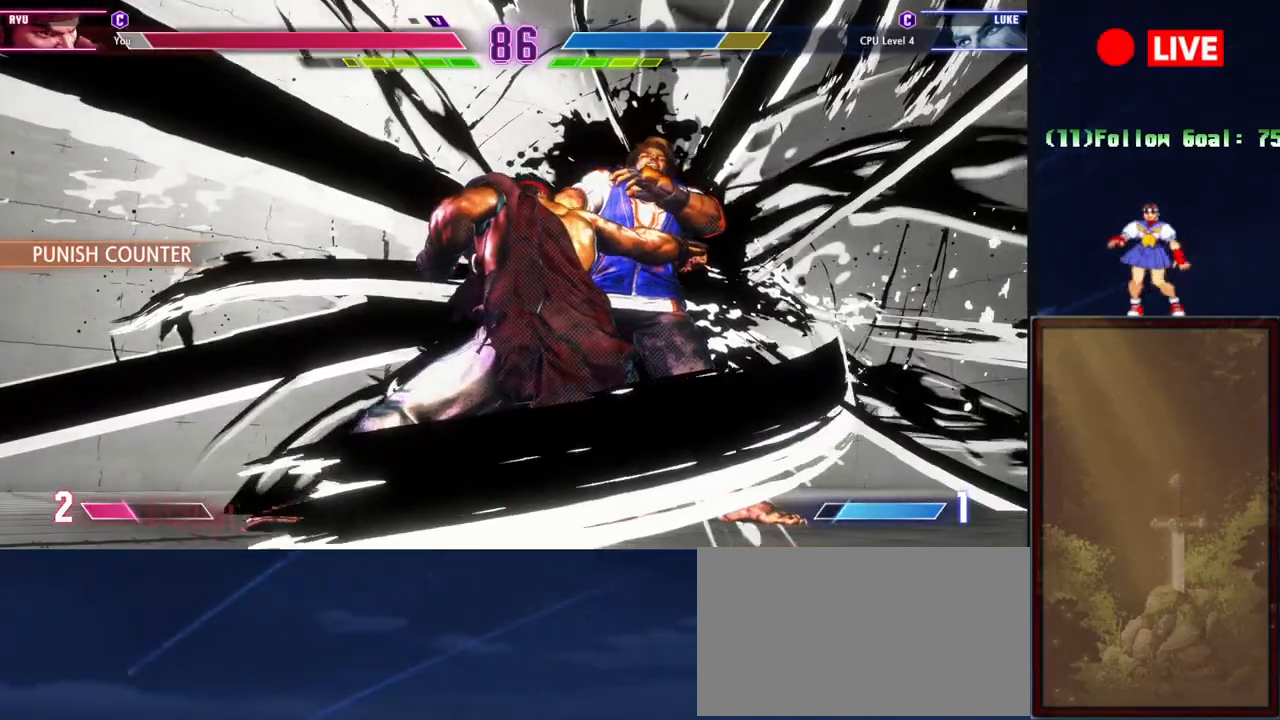
{"buttons": [], "events": []}
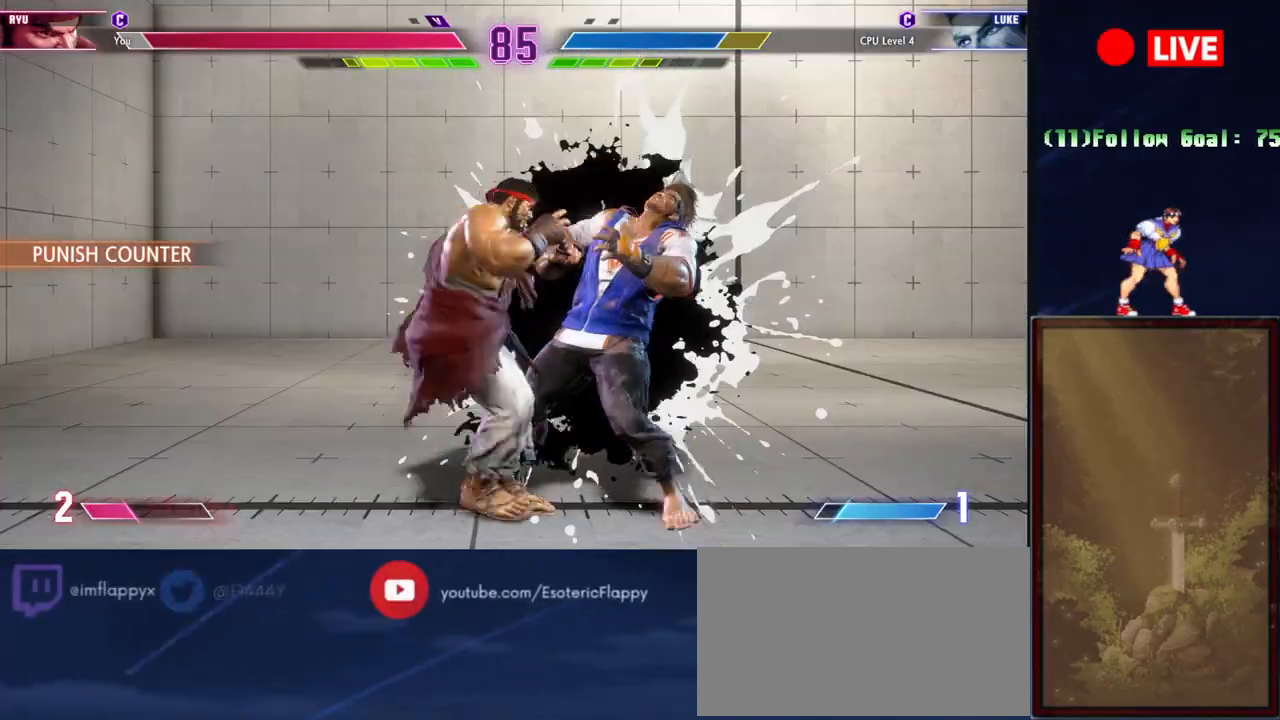
{"buttons": [], "events": [[251, "R2", "down"], [401, "R2", "up"]]}
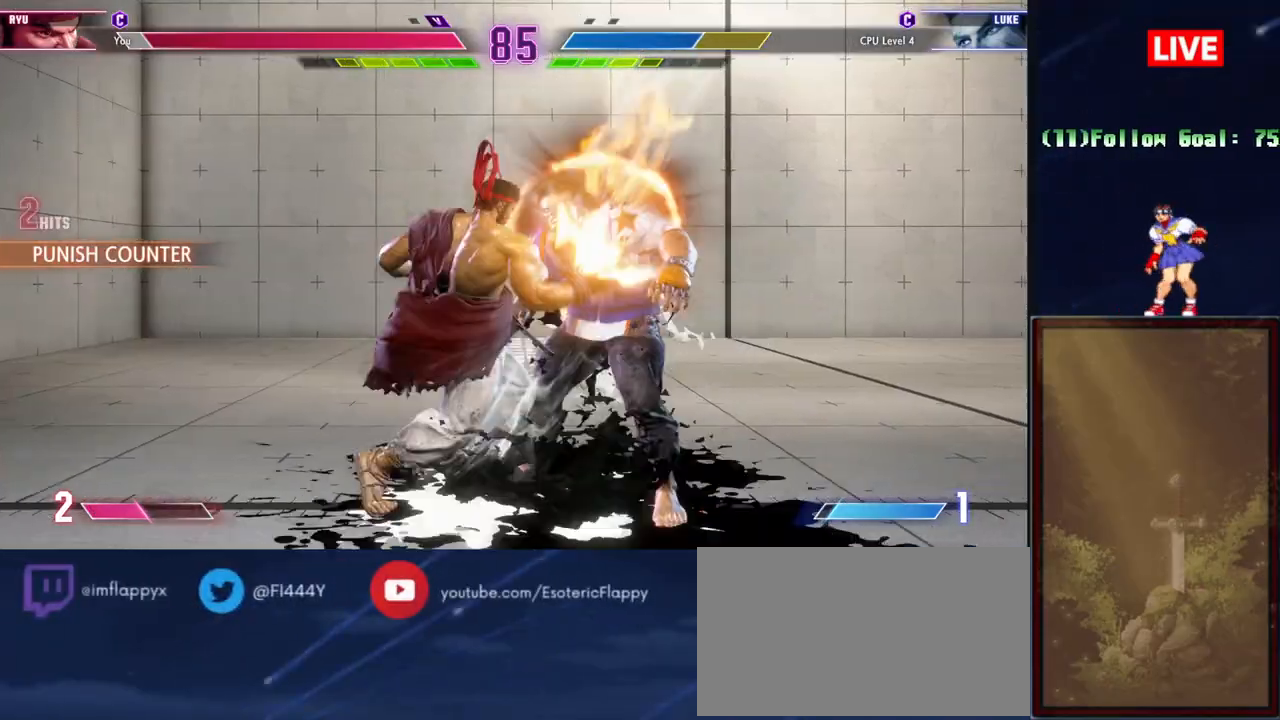
{"buttons": [], "events": [[83, "R2", "down"], [167, "R2", "up"]]}
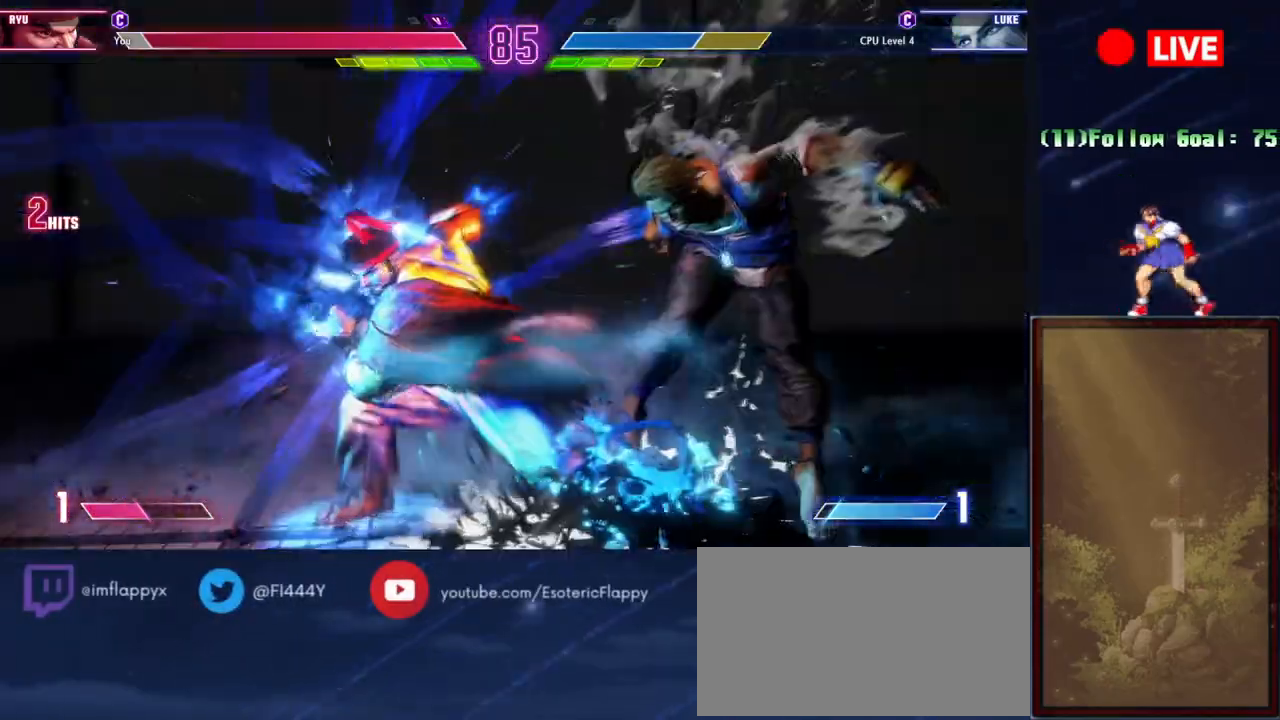
{"buttons": [], "events": []}
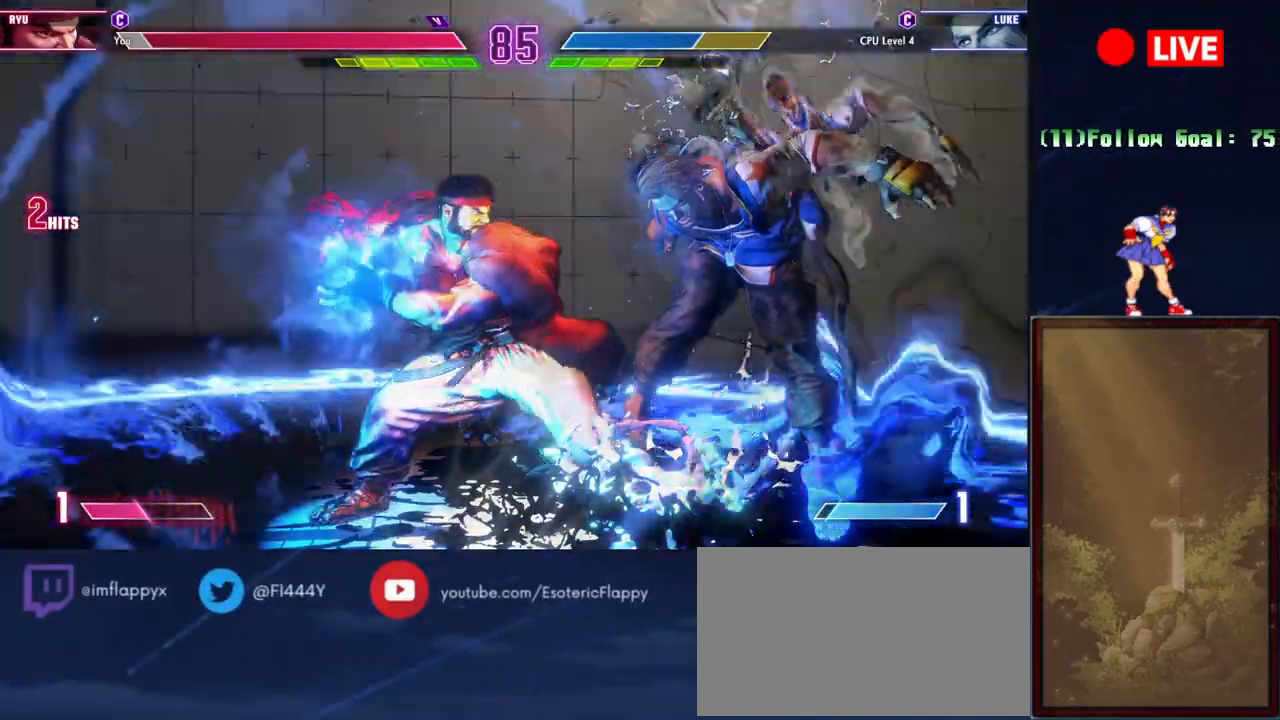
{"buttons": [], "events": []}
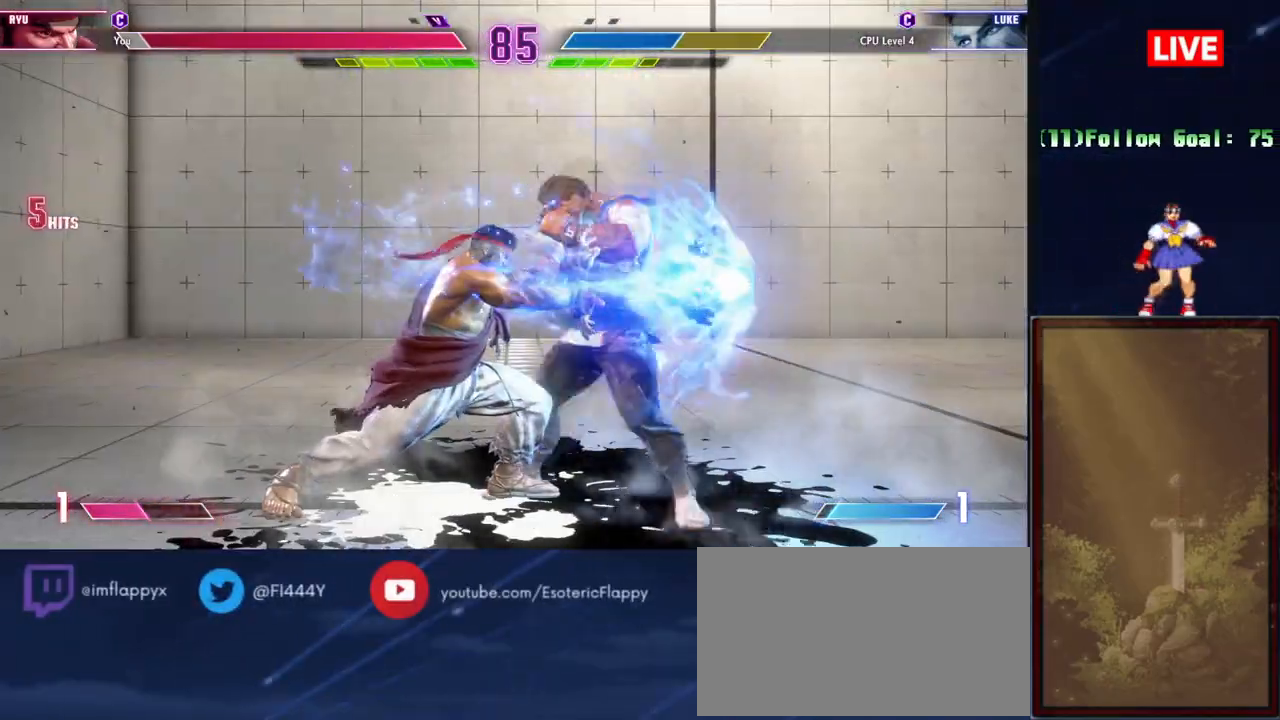
{"buttons": [], "events": []}
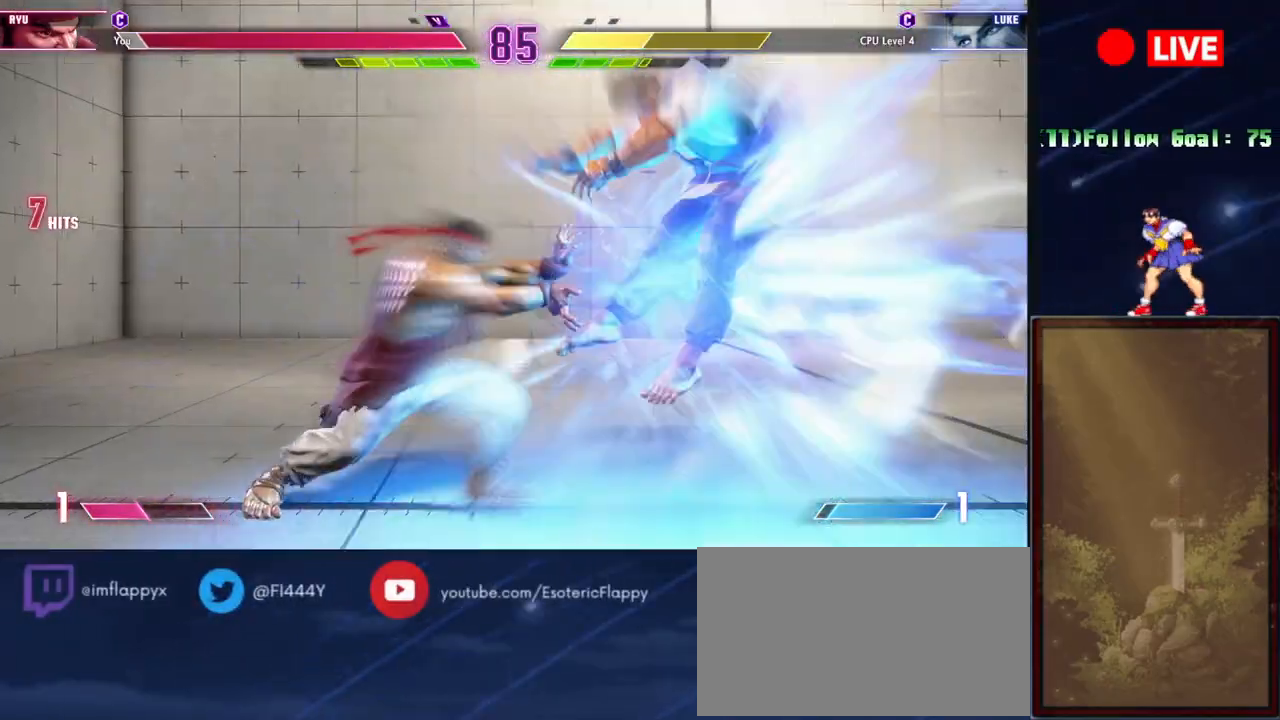
{"buttons": [], "events": []}
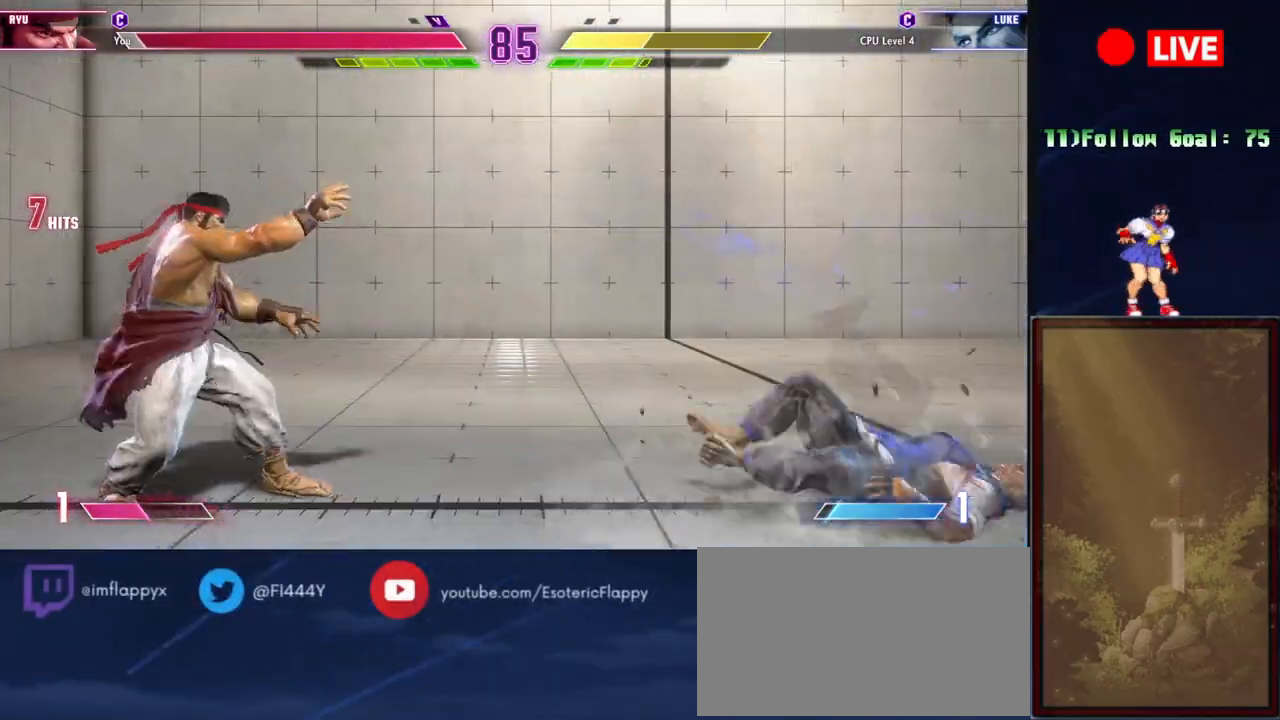
{"buttons": [], "events": []}
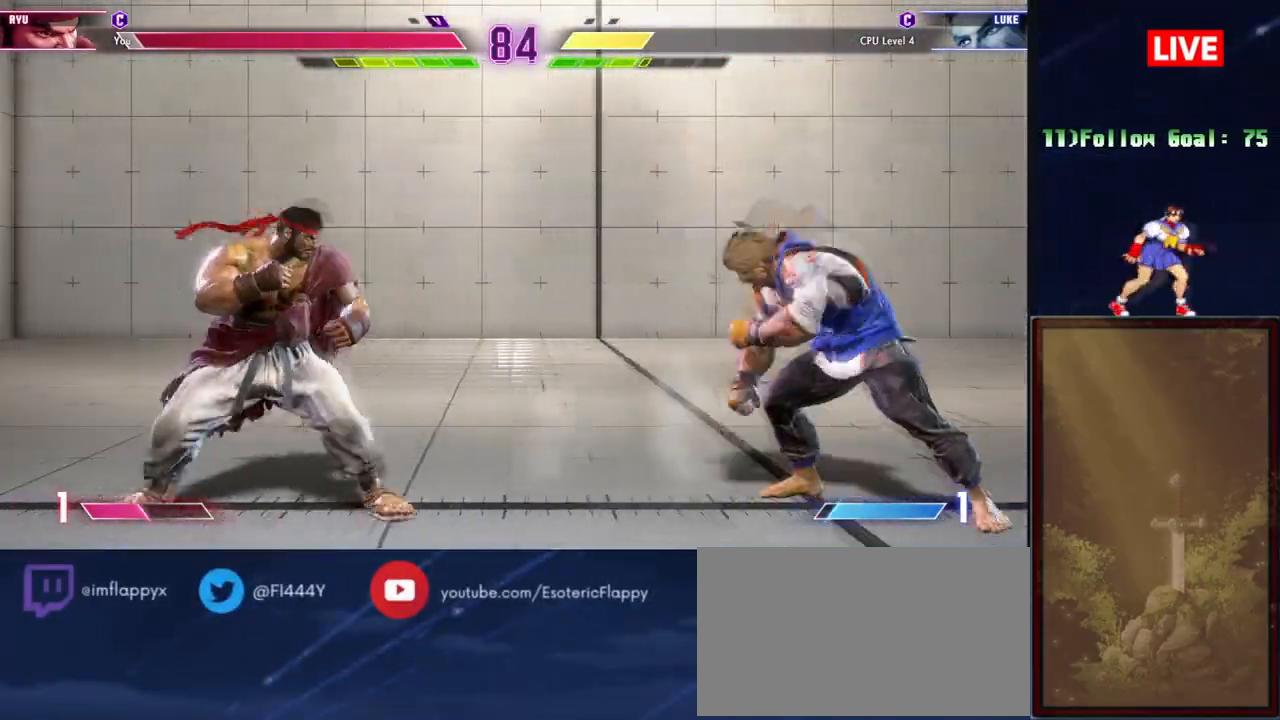
{"buttons": ["TRIANGLE", "R1"], "events": [[317, "R1", "down"], [317, "TRIANGLE", "down"]]}
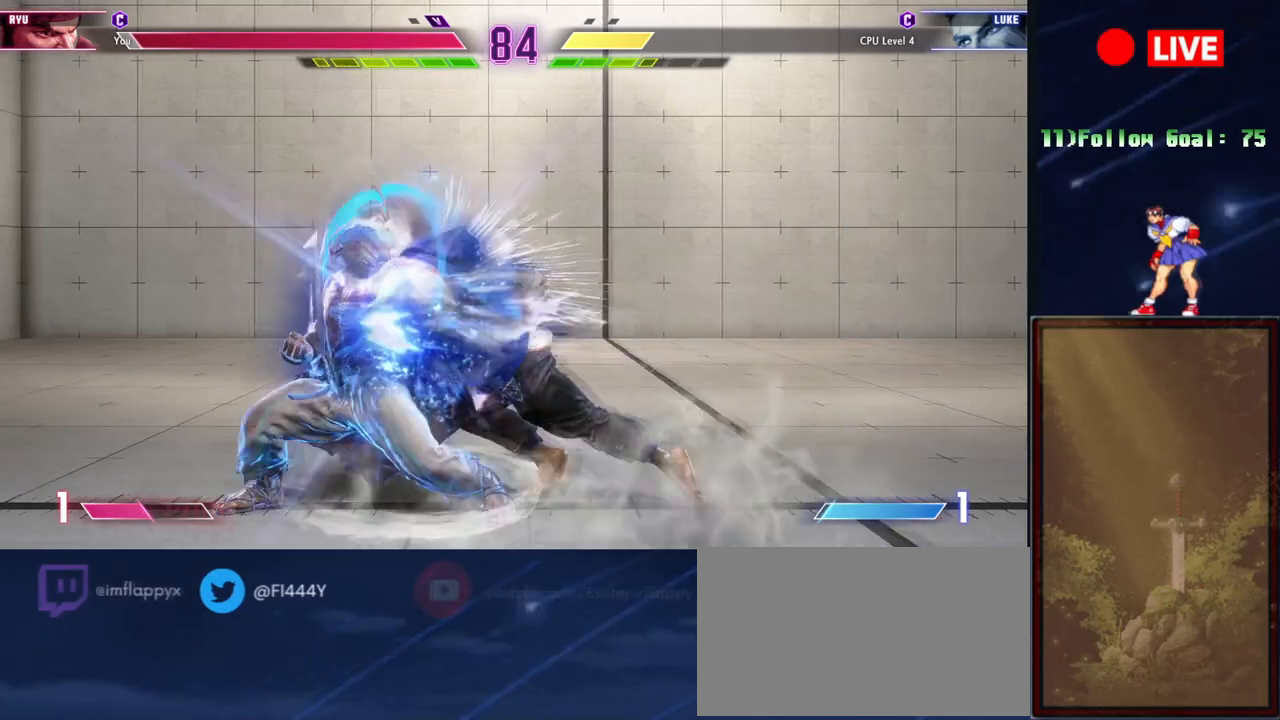
{"buttons": ["R1"], "events": [[267, "R1", "up"], [267, "TRIANGLE", "up"], [417, "R1", "down"]]}
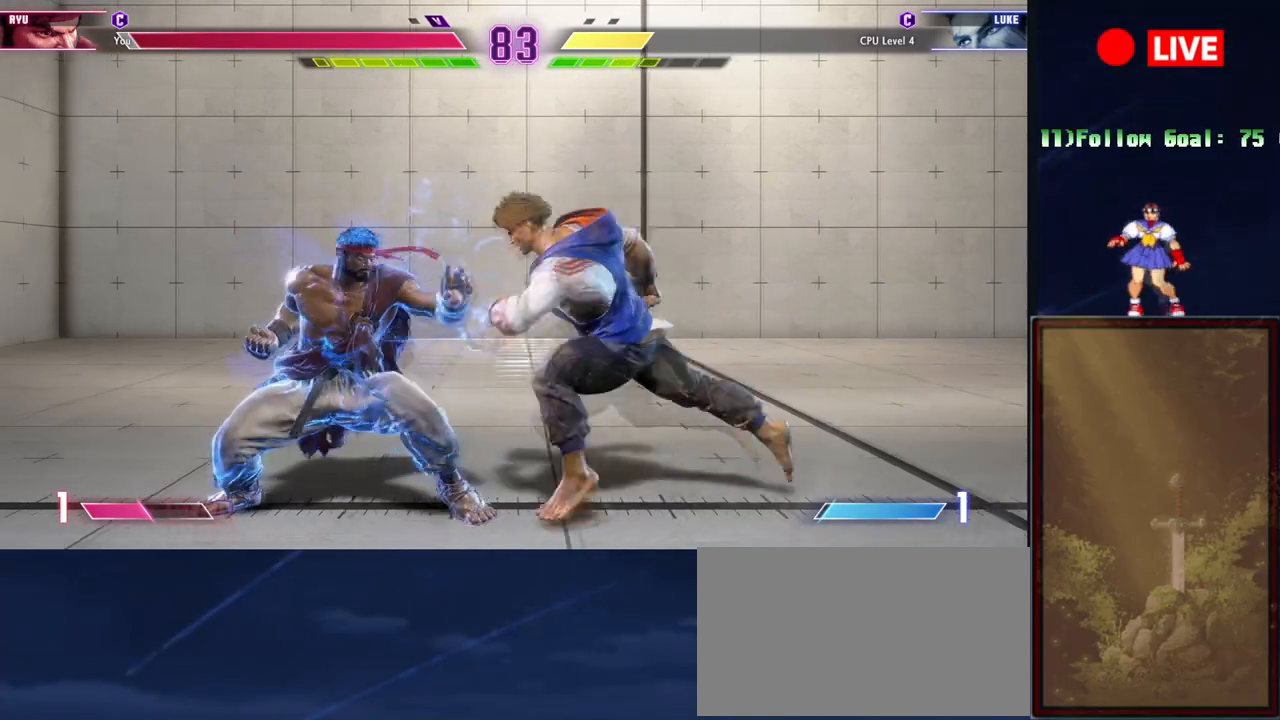
{"buttons": [], "events": [[33, "R1", "up"], [83, "R1", "down"], [167, "R1", "up"], [217, "R1", "down"], [333, "R1", "up"]]}